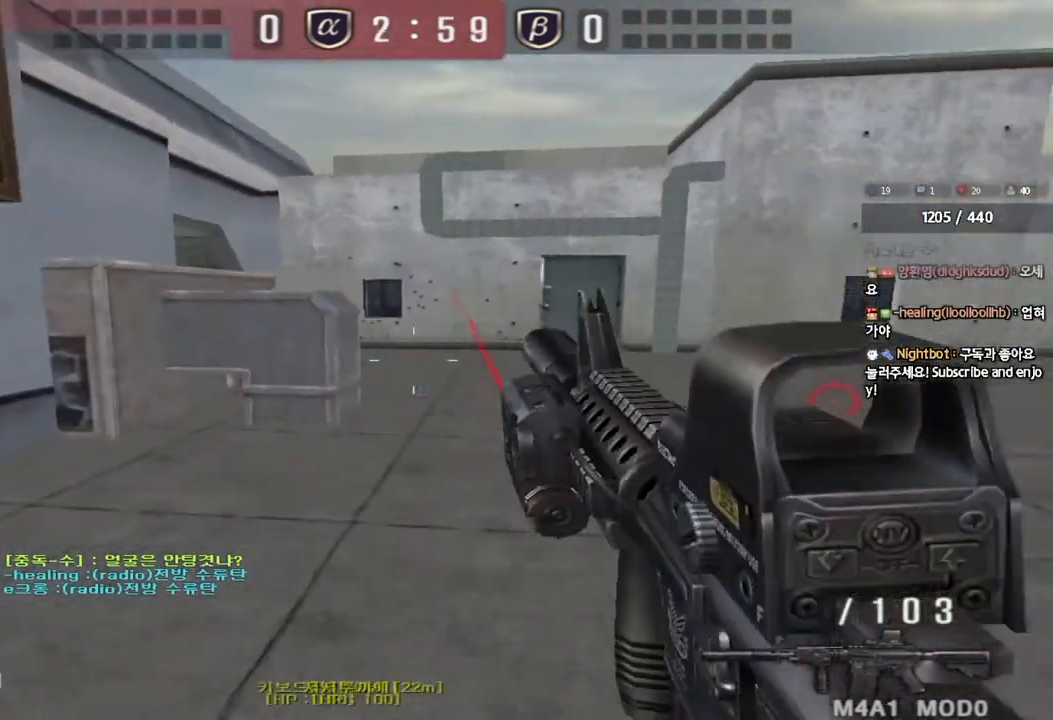
Gameplay with keyboard; each line is a JSON object with the keys held at the frame after it. "events" lists presses ("down") and releases ("up") of "a", "ctrl", "d", "e", "f", "q", "r", "s", "shift", "space", "tab" and "w" between this image and that frame as [ms after this image, input, new state], when the widget could be followed in between. No other keys are recorded. Mouse input is not recorded.
{"keys": ["shift"], "events": [[17, "shift", "down"], [33, "d", "up"], [33, "w", "up"], [67, "space", "down"], [183, "space", "up"]]}
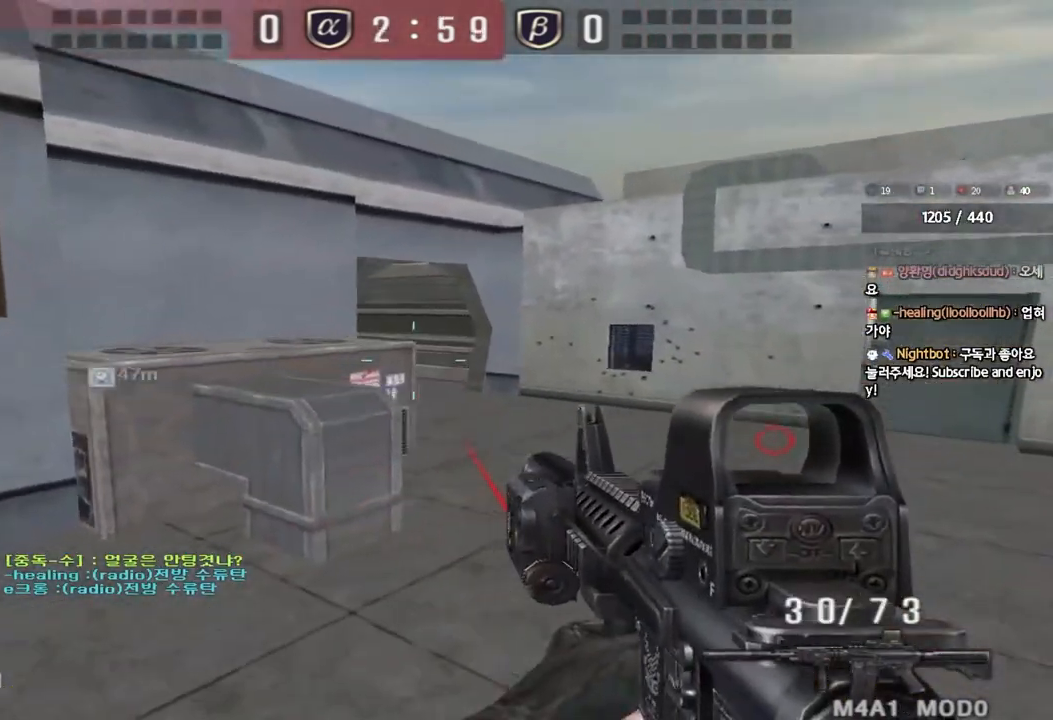
{"keys": ["a", "s"], "events": [[100, "shift", "up"], [150, "d", "down"], [150, "w", "down"], [300, "shift", "down"], [317, "d", "up"], [317, "w", "up"], [350, "space", "down"], [400, "s", "down"], [417, "a", "down"], [417, "shift", "up"], [433, "space", "up"]]}
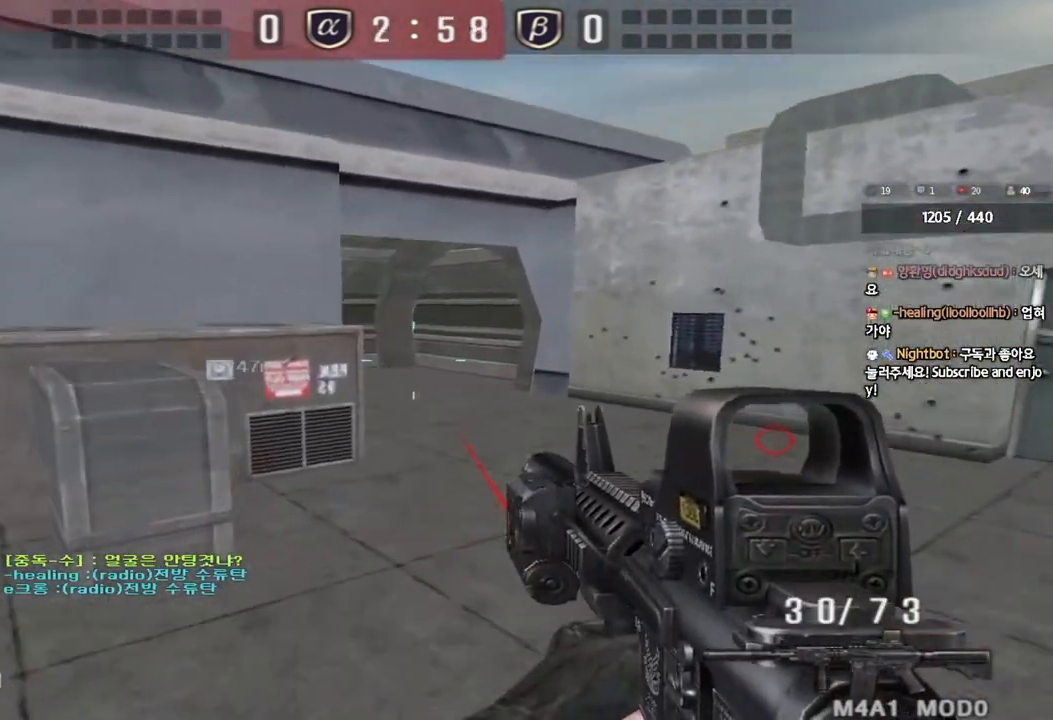
{"keys": ["d", "s"], "events": [[17, "shift", "down"], [133, "d", "down"], [133, "shift", "up"], [167, "a", "up"], [267, "shift", "down"], [350, "shift", "up"]]}
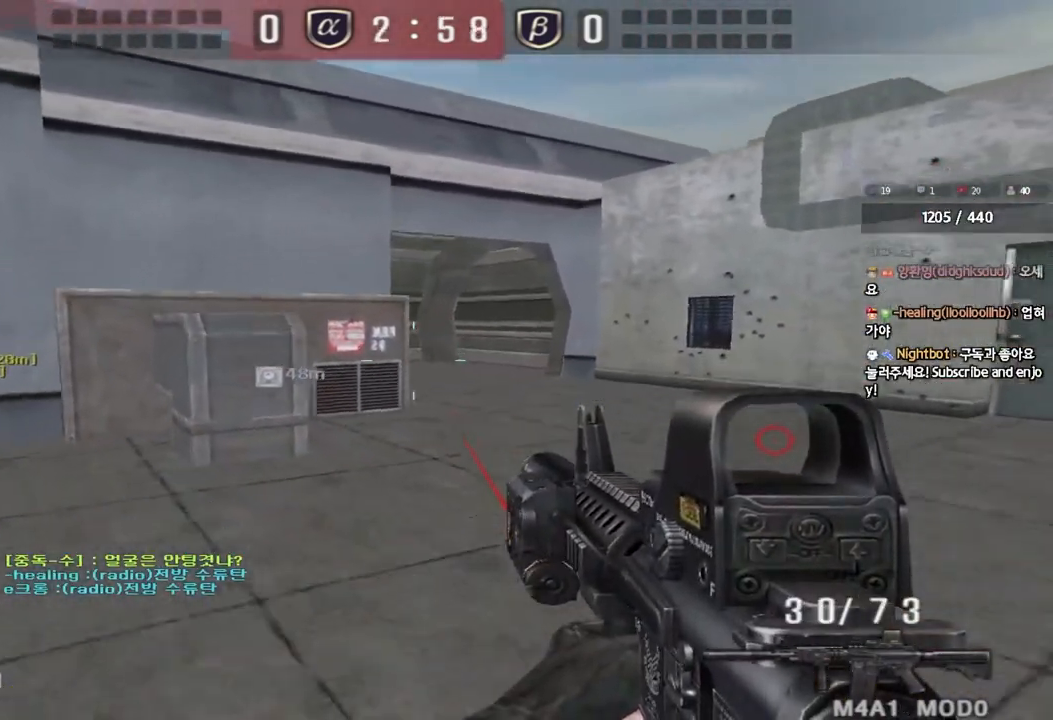
{"keys": ["d", "s", "shift"], "events": [[133, "shift", "down"], [150, "d", "up"], [167, "s", "up"], [183, "space", "down"], [267, "s", "down"], [283, "d", "down"], [283, "space", "up"], [300, "shift", "up"], [400, "shift", "down"]]}
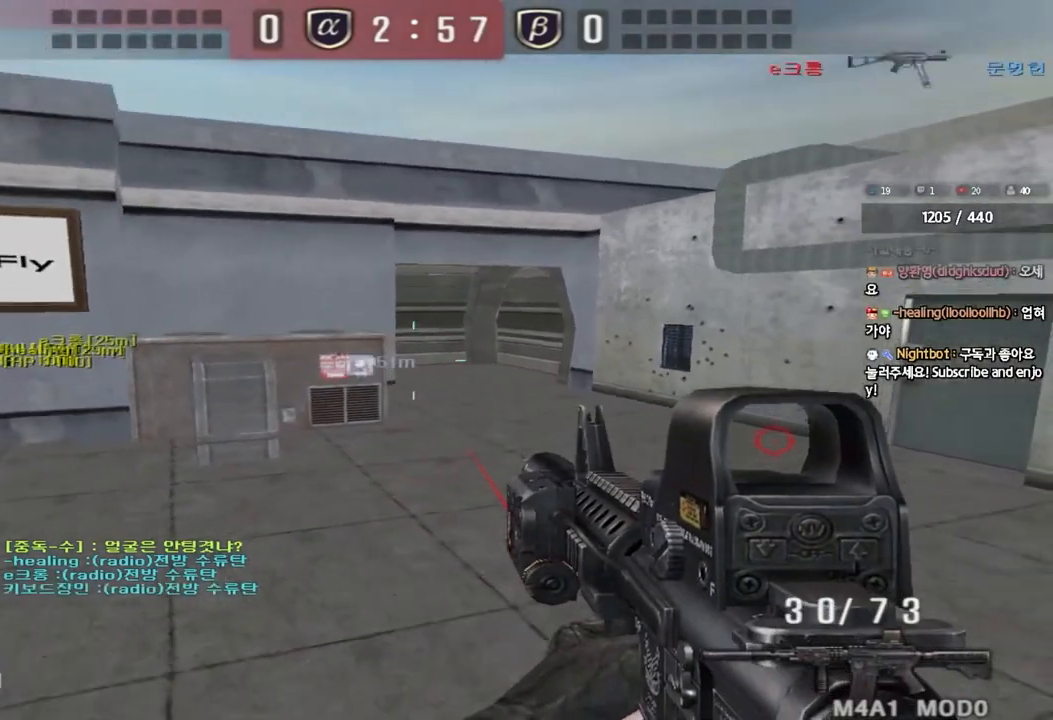
{"keys": ["d", "shift", "w"], "events": [[17, "shift", "up"], [67, "s", "up"], [83, "shift", "down"], [167, "w", "down"], [233, "shift", "up"], [500, "shift", "down"]]}
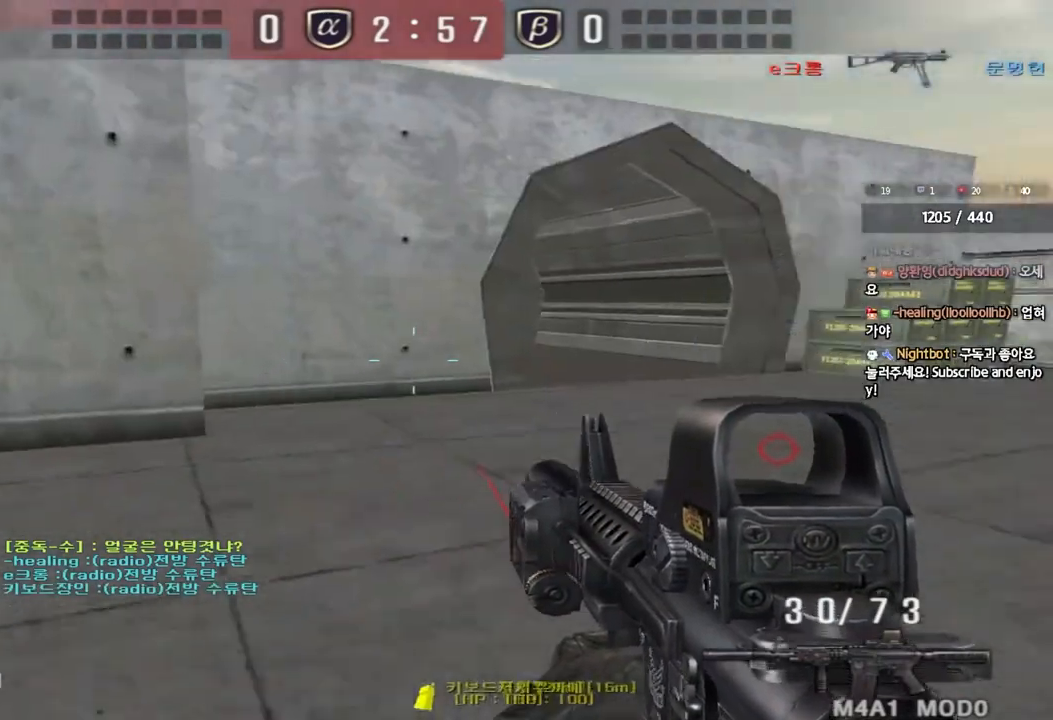
{"keys": [], "events": [[17, "d", "up"], [17, "w", "up"], [33, "space", "down"], [150, "space", "up"], [283, "shift", "up"]]}
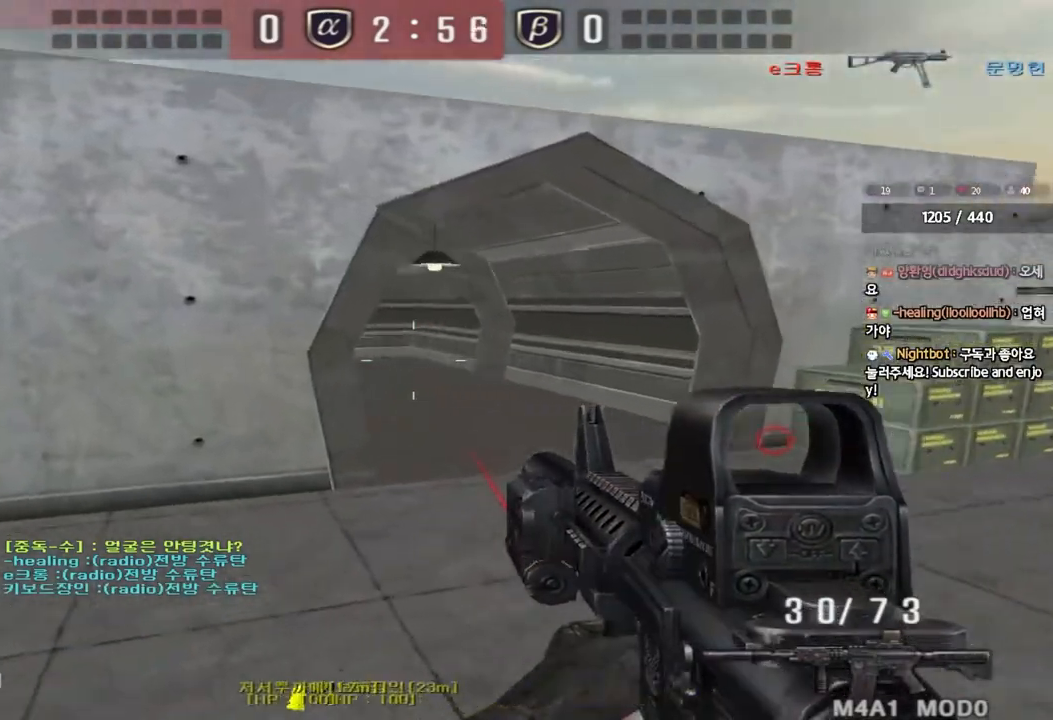
{"keys": ["shift"], "events": [[83, "w", "down"], [100, "d", "down"], [250, "shift", "down"], [267, "d", "up"], [267, "w", "up"], [350, "d", "down"], [350, "shift", "up"], [350, "w", "down"], [483, "d", "up"], [483, "shift", "down"], [500, "w", "up"]]}
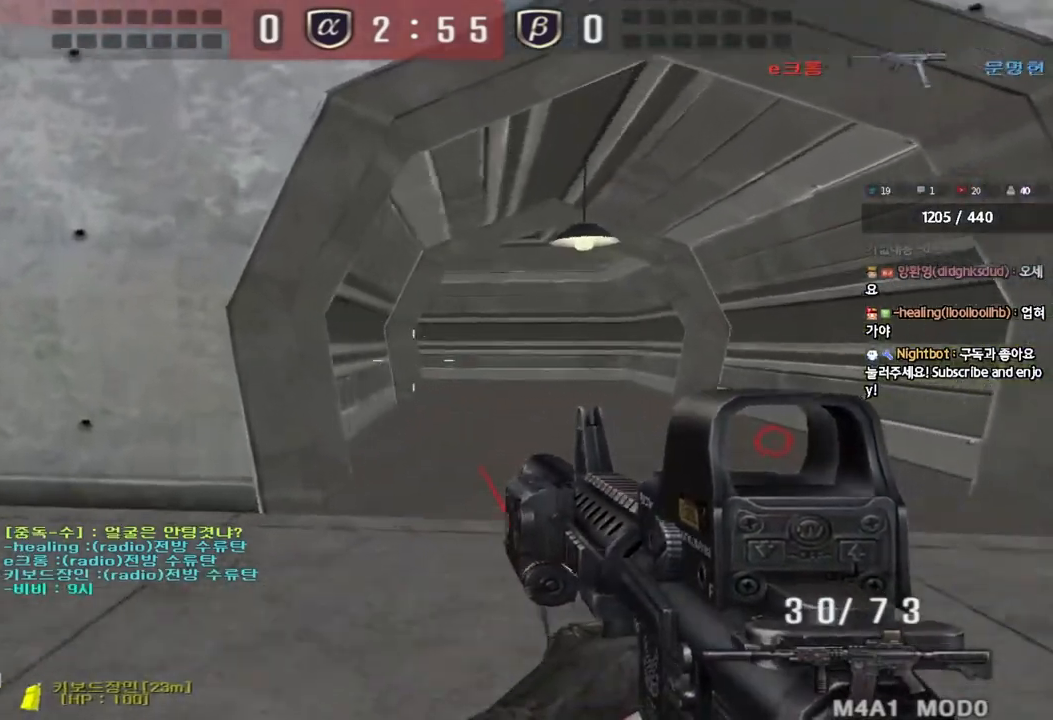
{"keys": ["ctrl"], "events": [[67, "d", "down"], [67, "w", "down"], [83, "shift", "up"], [233, "d", "up"], [233, "shift", "down"], [250, "w", "up"], [317, "w", "down"], [333, "d", "down"], [333, "shift", "up"], [450, "ctrl", "down"], [450, "d", "up"], [467, "w", "up"]]}
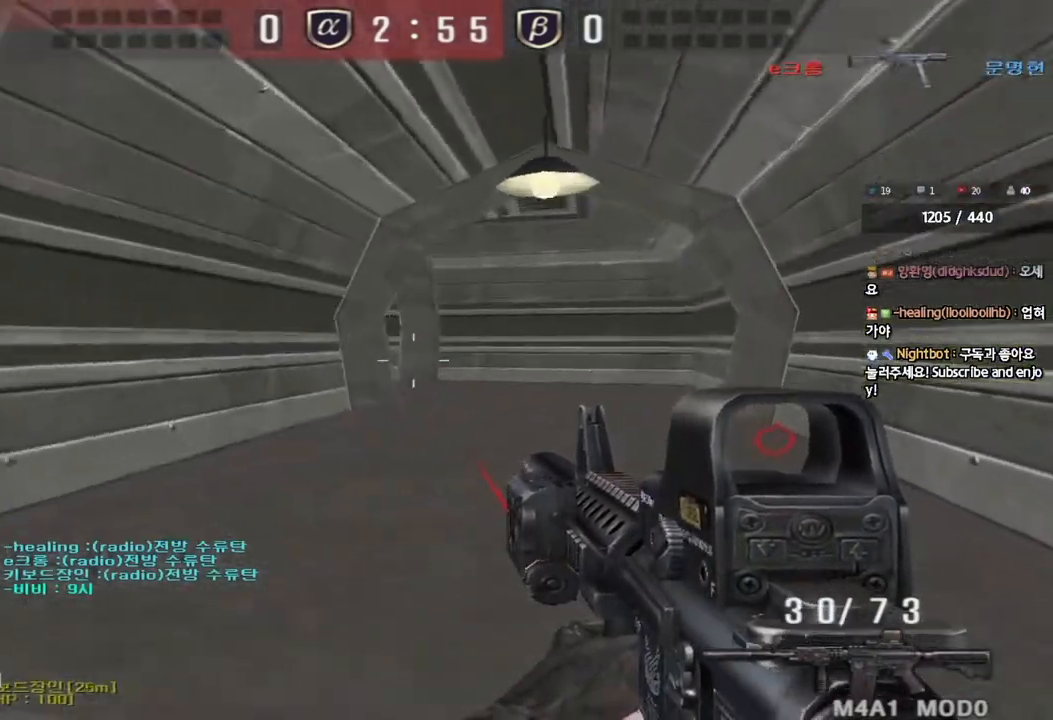
{"keys": ["d", "w"], "events": [[33, "d", "down"], [33, "w", "down"], [50, "ctrl", "up"], [183, "ctrl", "down"], [183, "d", "up"], [200, "w", "up"], [250, "ctrl", "up"], [250, "w", "down"], [267, "d", "down"], [400, "ctrl", "down"], [400, "d", "up"], [417, "w", "up"], [467, "w", "down"], [483, "d", "down"], [500, "ctrl", "up"]]}
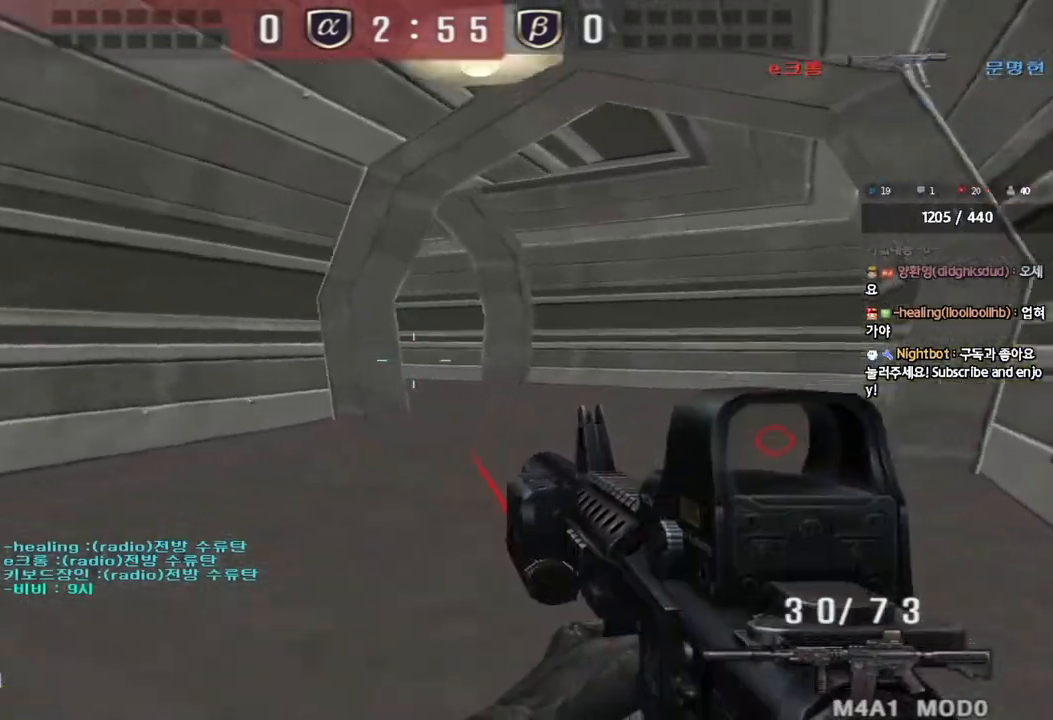
{"keys": ["d", "w"], "events": [[133, "d", "up"], [150, "ctrl", "down"], [150, "w", "up"], [217, "w", "down"], [233, "ctrl", "up"], [233, "d", "down"], [400, "ctrl", "down"], [400, "d", "up"], [400, "w", "up"], [467, "w", "down"], [483, "ctrl", "up"], [483, "d", "down"]]}
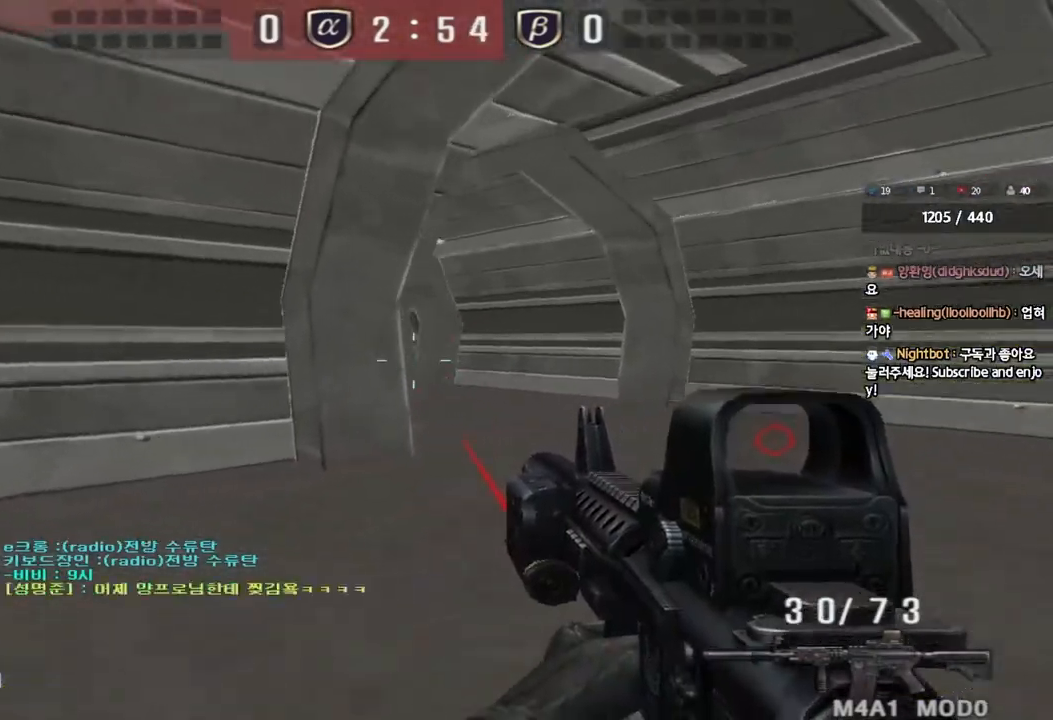
{"keys": ["d", "w"], "events": [[117, "d", "up"], [117, "shift", "down"], [117, "w", "up"], [200, "d", "down"], [200, "w", "down"], [217, "shift", "up"], [333, "d", "up"], [333, "shift", "down"], [350, "w", "up"], [417, "d", "down"], [417, "w", "down"], [450, "shift", "up"]]}
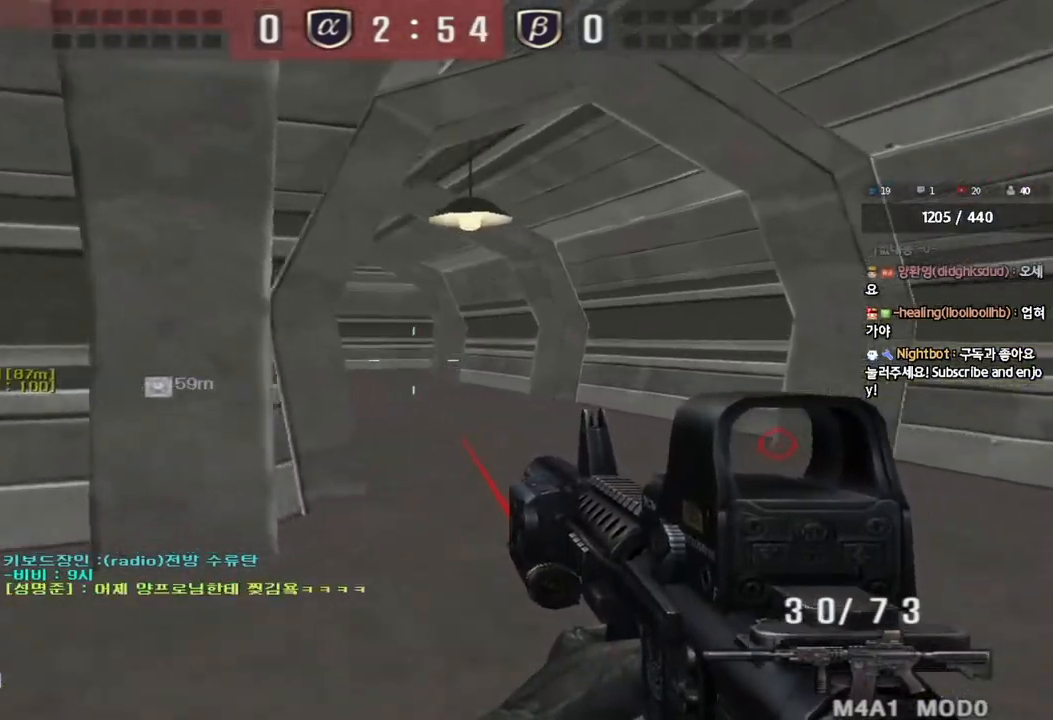
{"keys": ["d", "shift", "w"], "events": [[100, "shift", "down"], [117, "d", "up"], [117, "w", "up"], [283, "w", "down"], [300, "d", "down"], [317, "shift", "up"], [450, "shift", "down"]]}
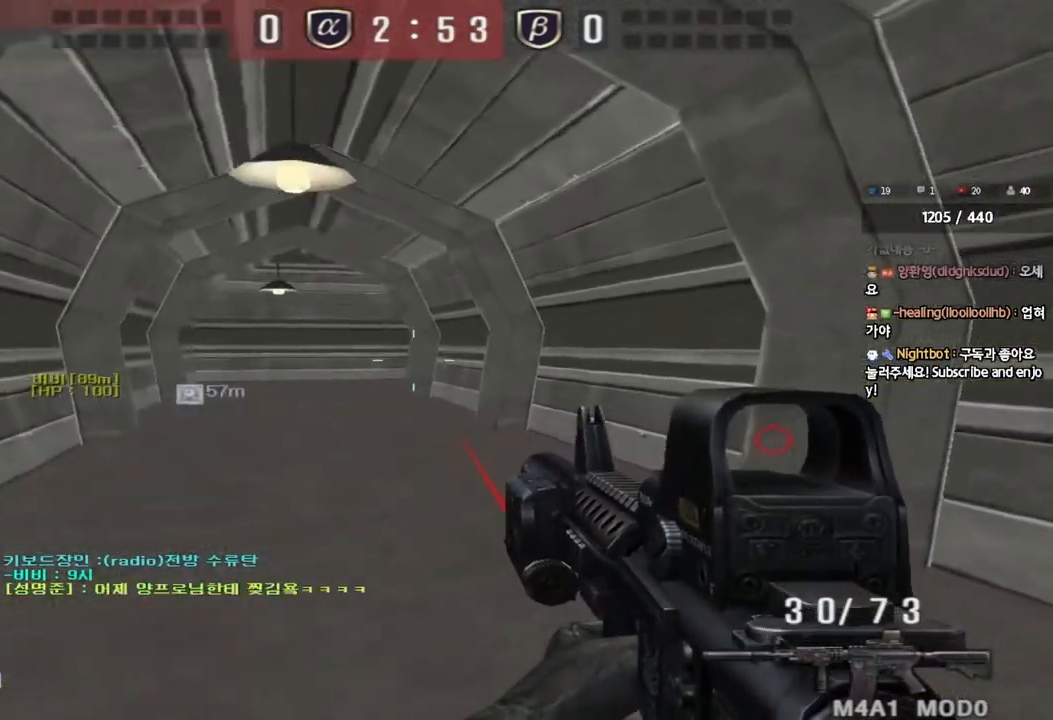
{"keys": ["ctrl"], "events": [[33, "shift", "up"], [183, "d", "up"], [183, "shift", "down"], [233, "a", "down"], [283, "shift", "up"], [450, "ctrl", "down"], [450, "w", "up"], [483, "a", "up"]]}
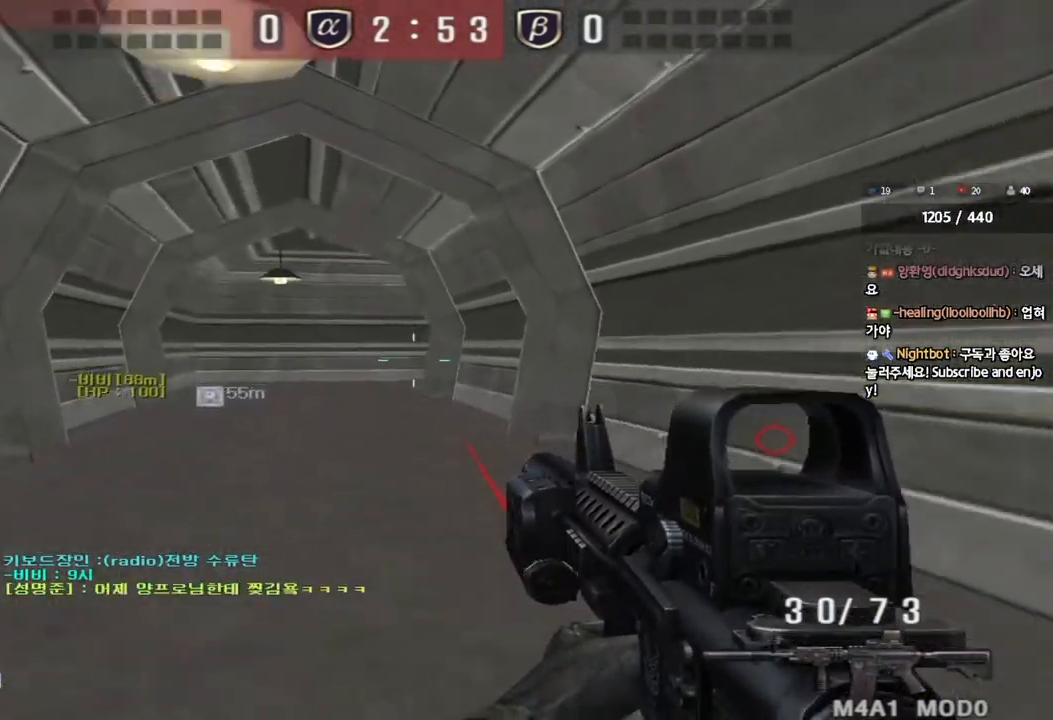
{"keys": ["a", "w"], "events": [[50, "a", "down"], [50, "ctrl", "up"], [50, "w", "down"], [217, "shift", "down"], [233, "w", "up"], [250, "a", "up"], [317, "a", "down"], [317, "shift", "up"], [317, "w", "down"], [467, "shift", "down"], [500, "shift", "up"]]}
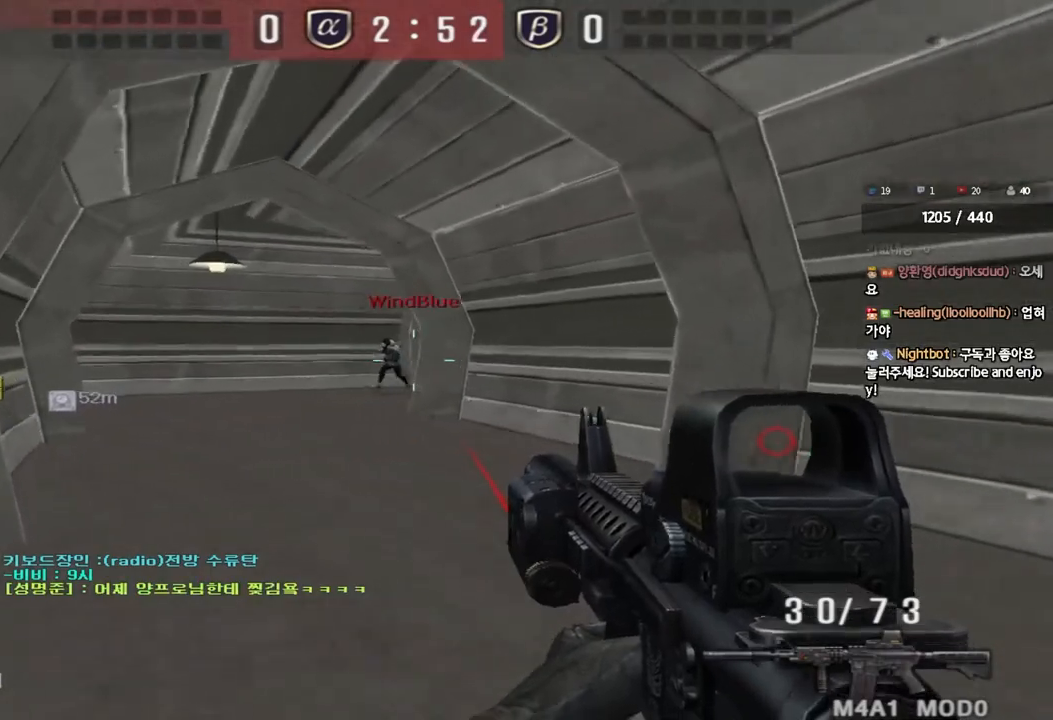
{"keys": ["ctrl", "d", "w"], "events": [[167, "shift", "down"], [167, "w", "up"], [183, "a", "up"], [317, "shift", "up"], [333, "d", "down"], [333, "w", "down"], [500, "ctrl", "down"]]}
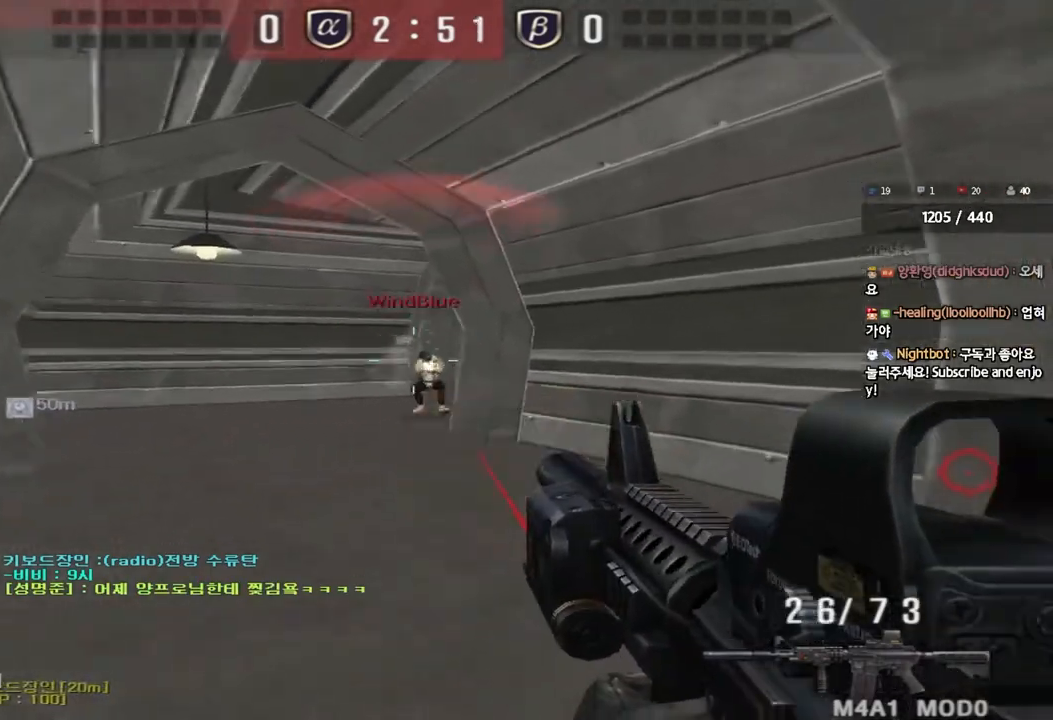
{"keys": [], "events": [[17, "d", "up"], [17, "w", "up"], [33, "space", "down"], [83, "a", "down"], [100, "w", "down"], [117, "ctrl", "up"], [133, "space", "up"], [217, "ctrl", "down"], [367, "a", "up"], [367, "ctrl", "up"], [367, "w", "up"]]}
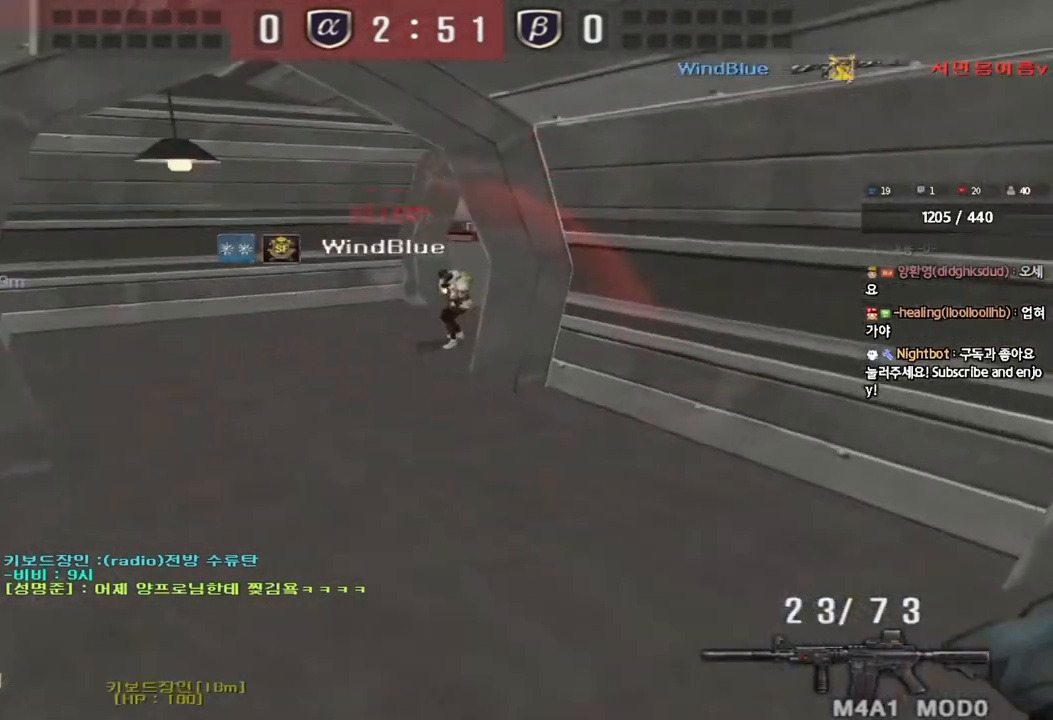
{"keys": [], "events": []}
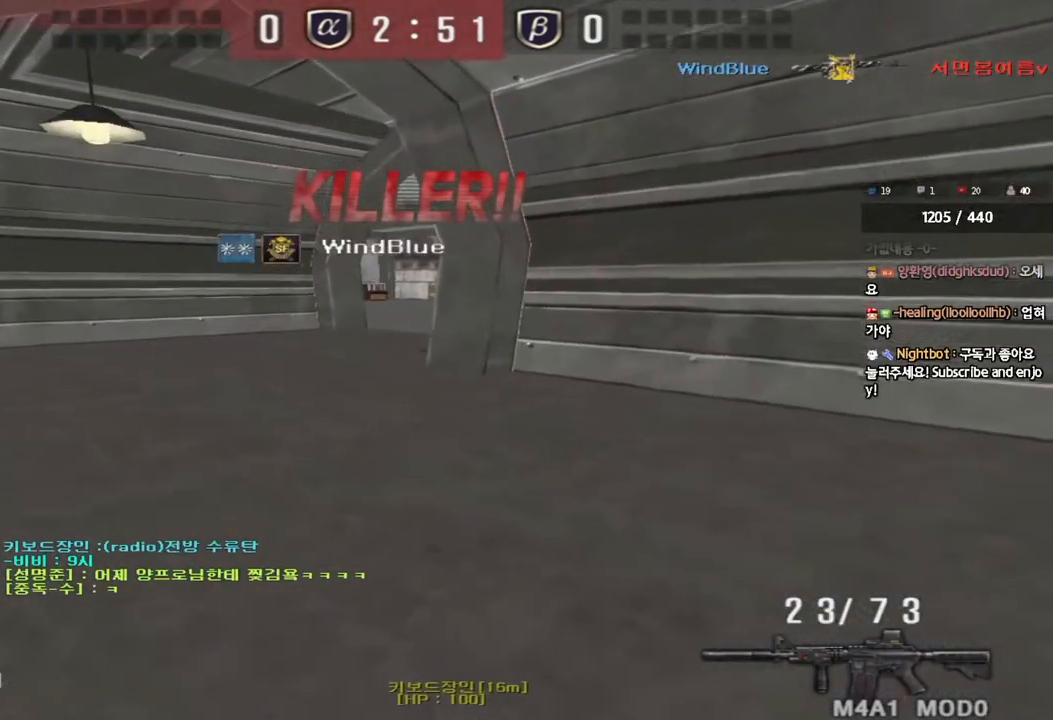
{"keys": ["tab"], "events": [[433, "tab", "down"]]}
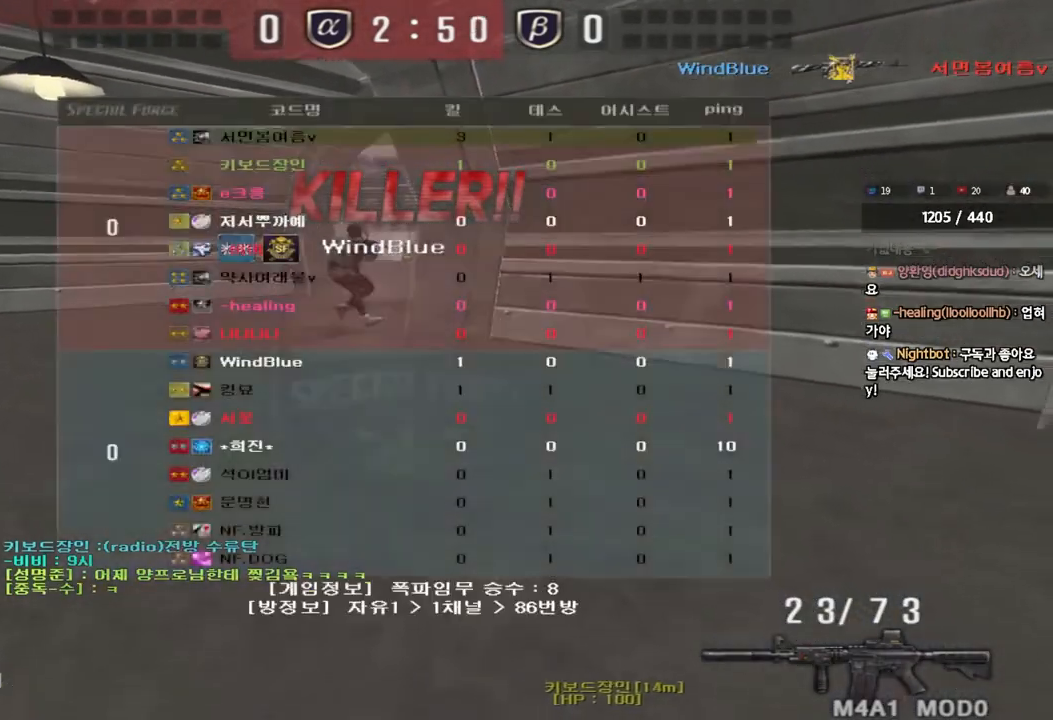
{"keys": [], "events": [[133, "tab", "up"]]}
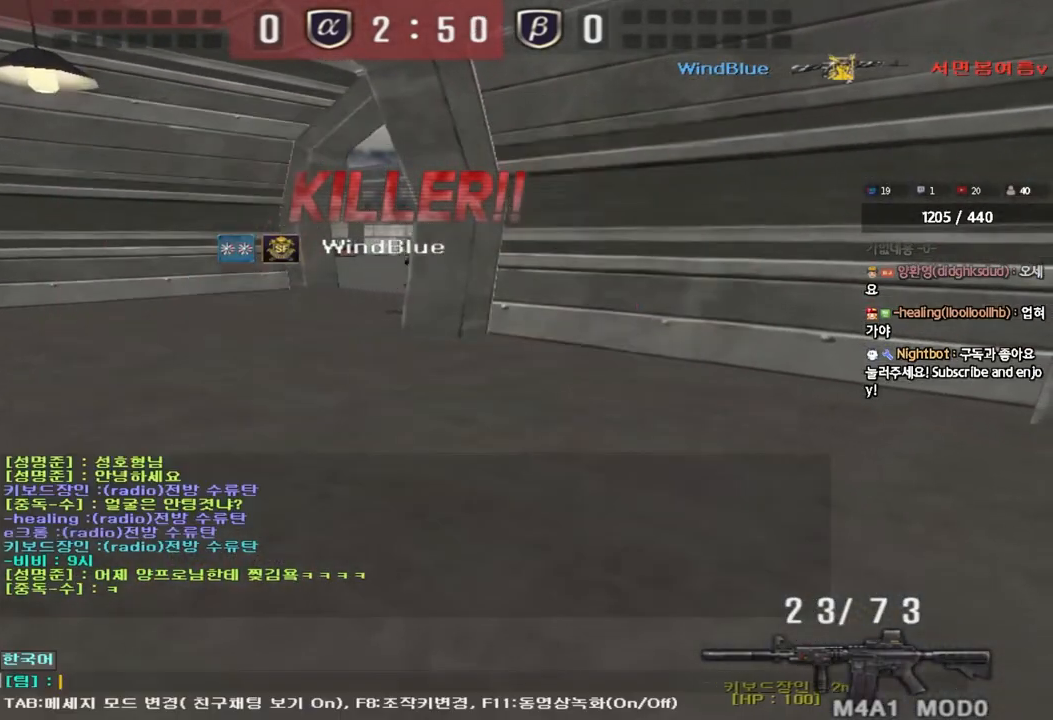
{"keys": [], "events": [[50, "w", "down"], [133, "w", "up"], [217, "r", "down"], [250, "q", "down"], [317, "r", "up"], [333, "q", "up"]]}
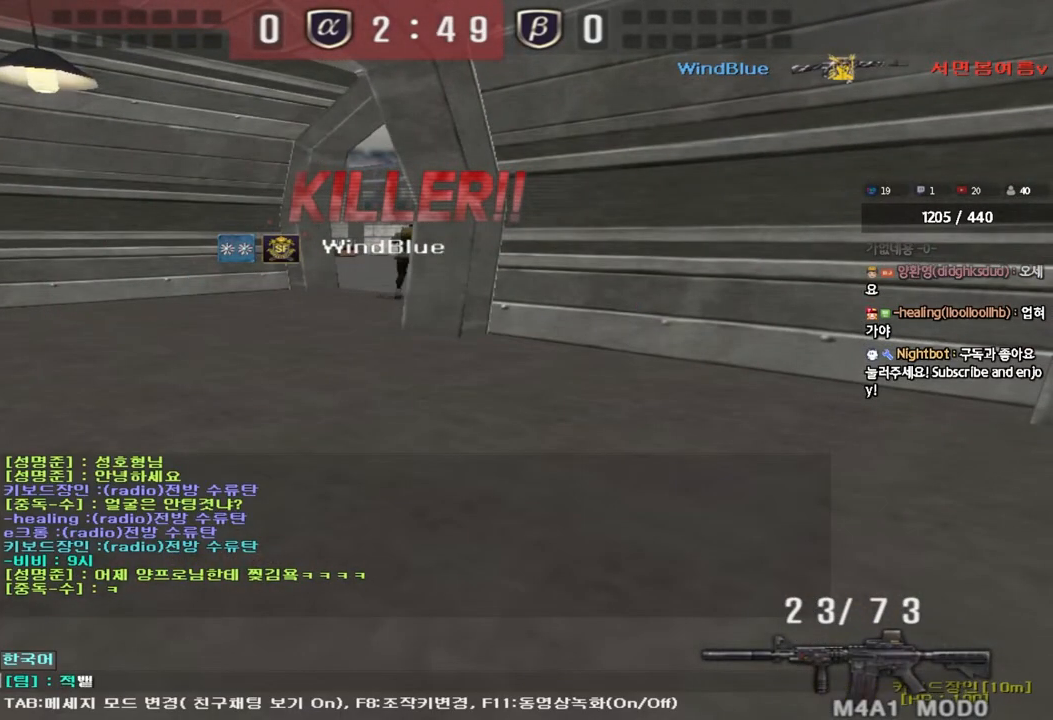
{"keys": [], "events": [[117, "d", "down"], [183, "d", "up"]]}
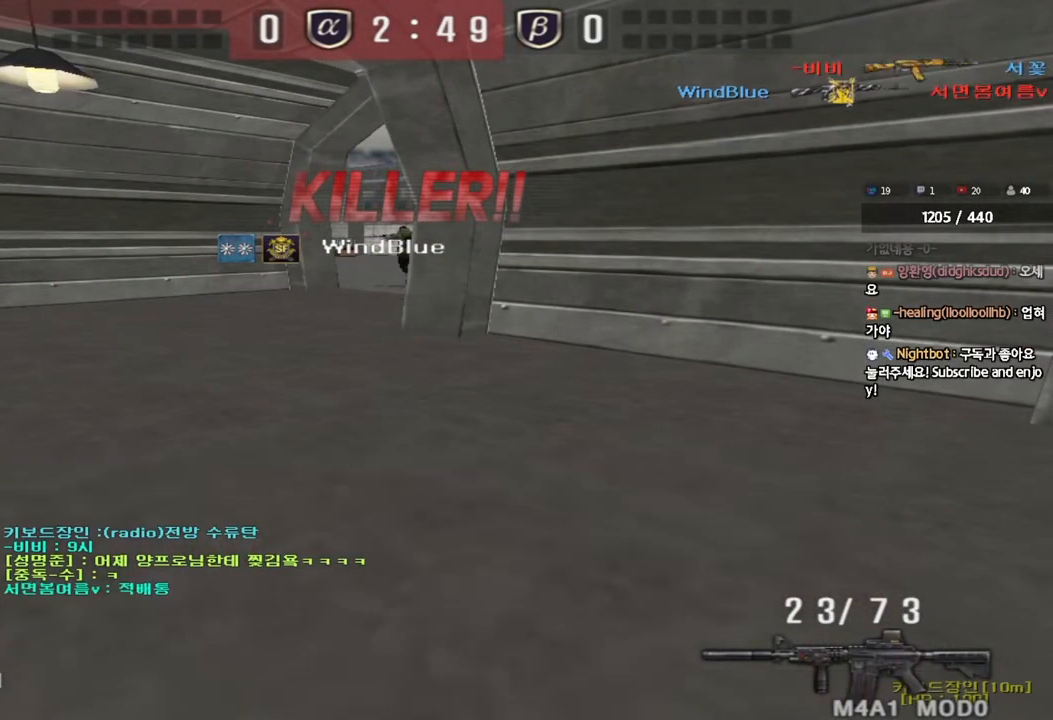
{"keys": ["tab"], "events": [[133, "tab", "down"]]}
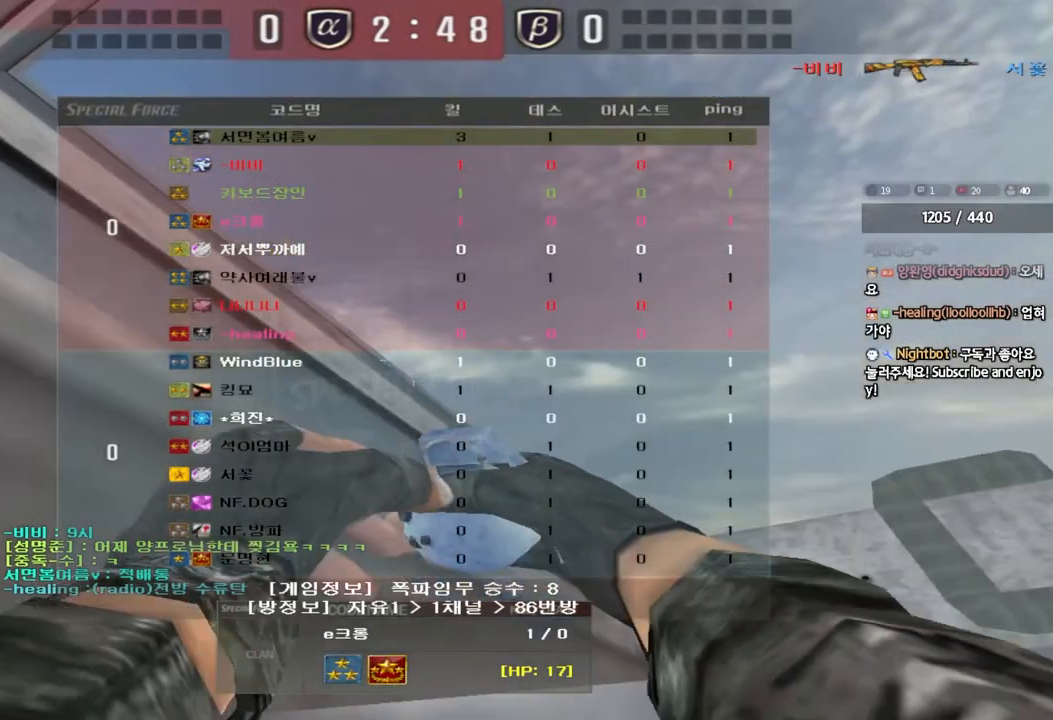
{"keys": [], "events": [[33, "tab", "up"]]}
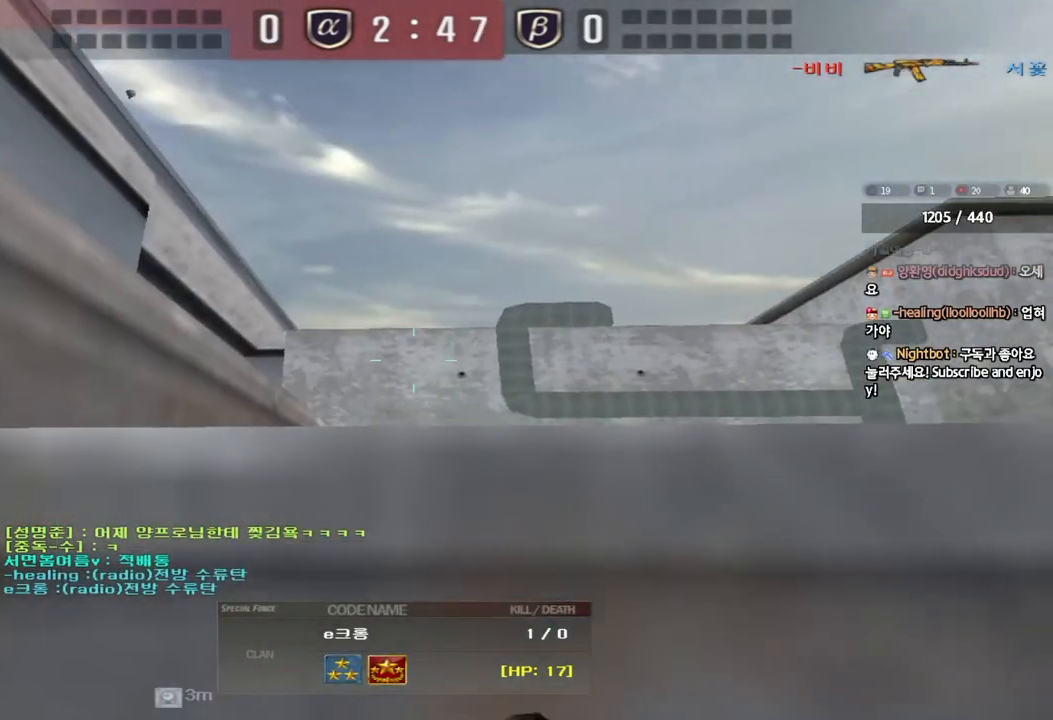
{"keys": [], "events": []}
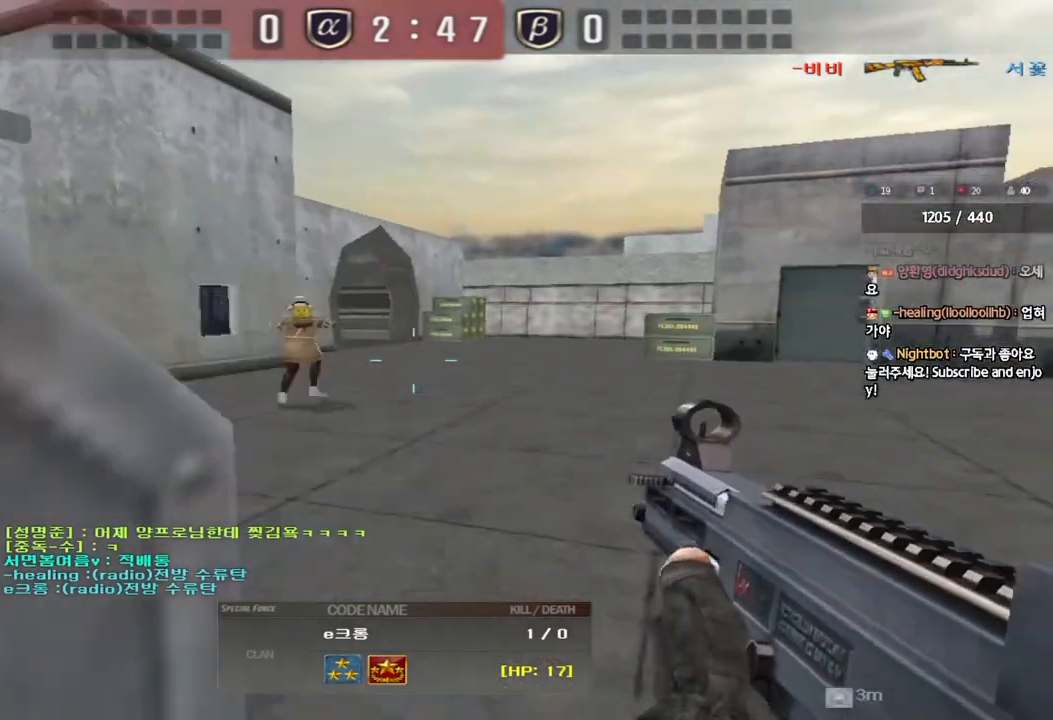
{"keys": [], "events": []}
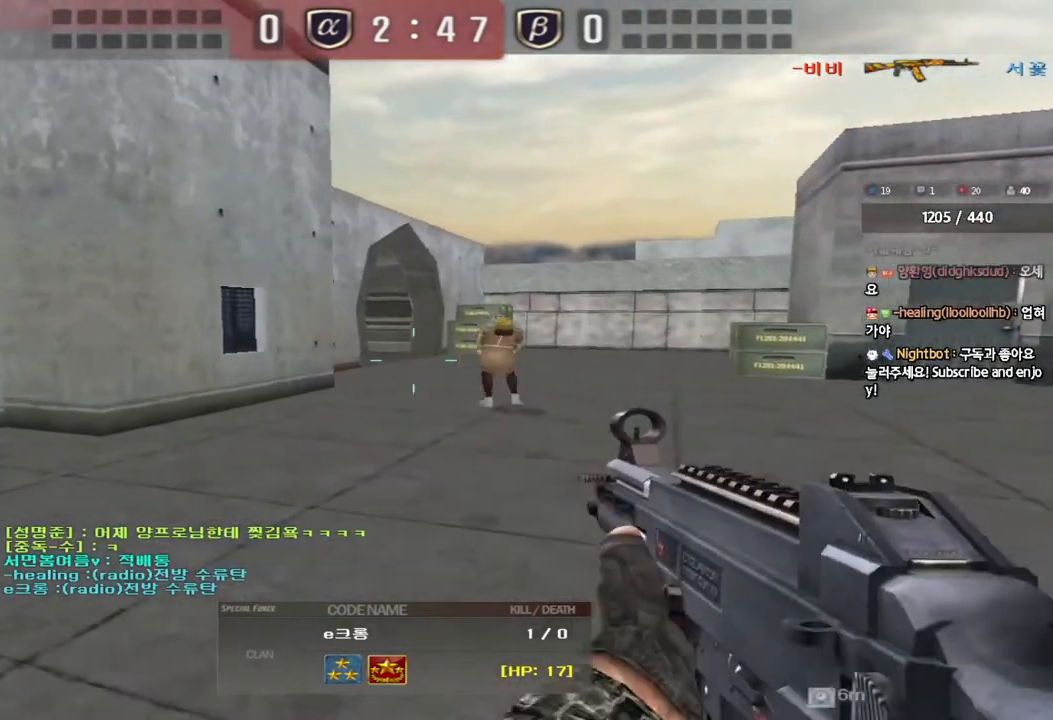
{"keys": ["tab"], "events": [[350, "tab", "down"]]}
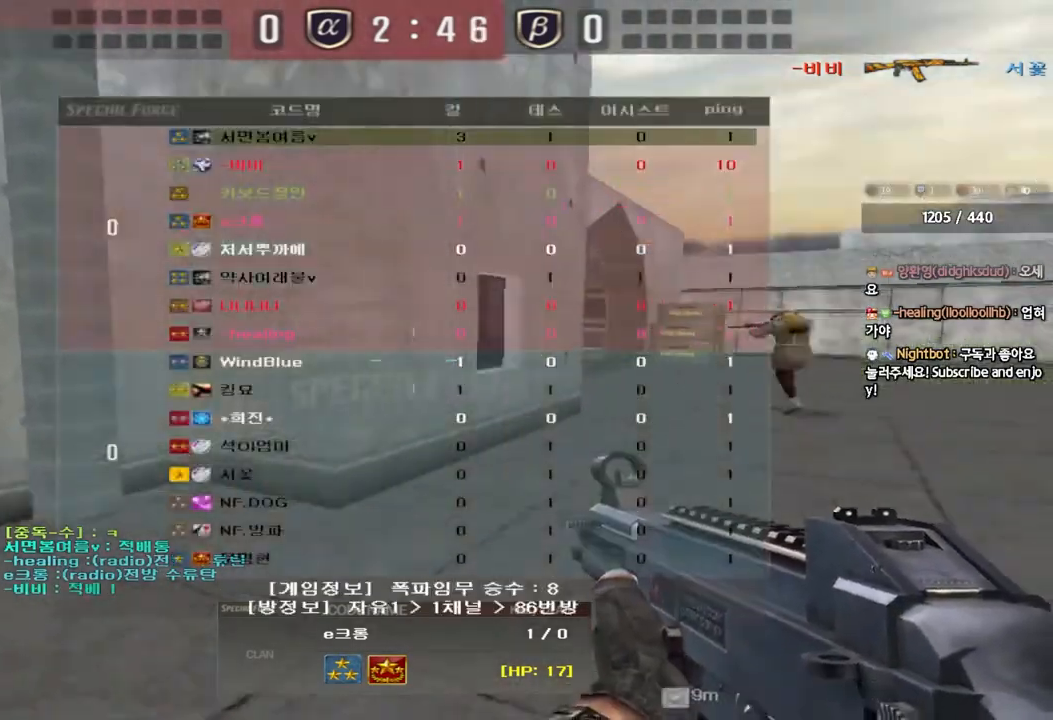
{"keys": ["tab"], "events": []}